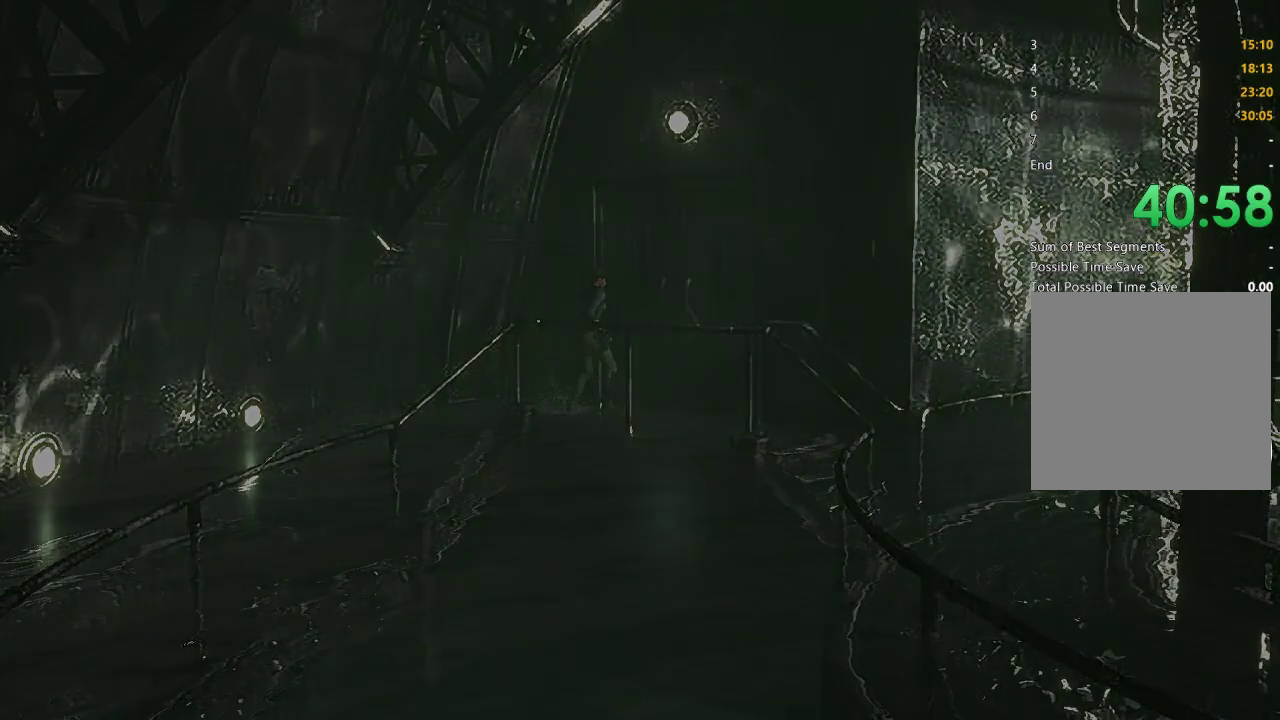
Gameplay with a controller (Xbox layout); each line is a JSON object with the inputs held at the frame after it. "events" lists button and stick changes between this image and that frame as [ms after this image, input, new state], when the widget could be followed in between.
{"buttons": [], "left_stick": "center", "right_stick": "center"}
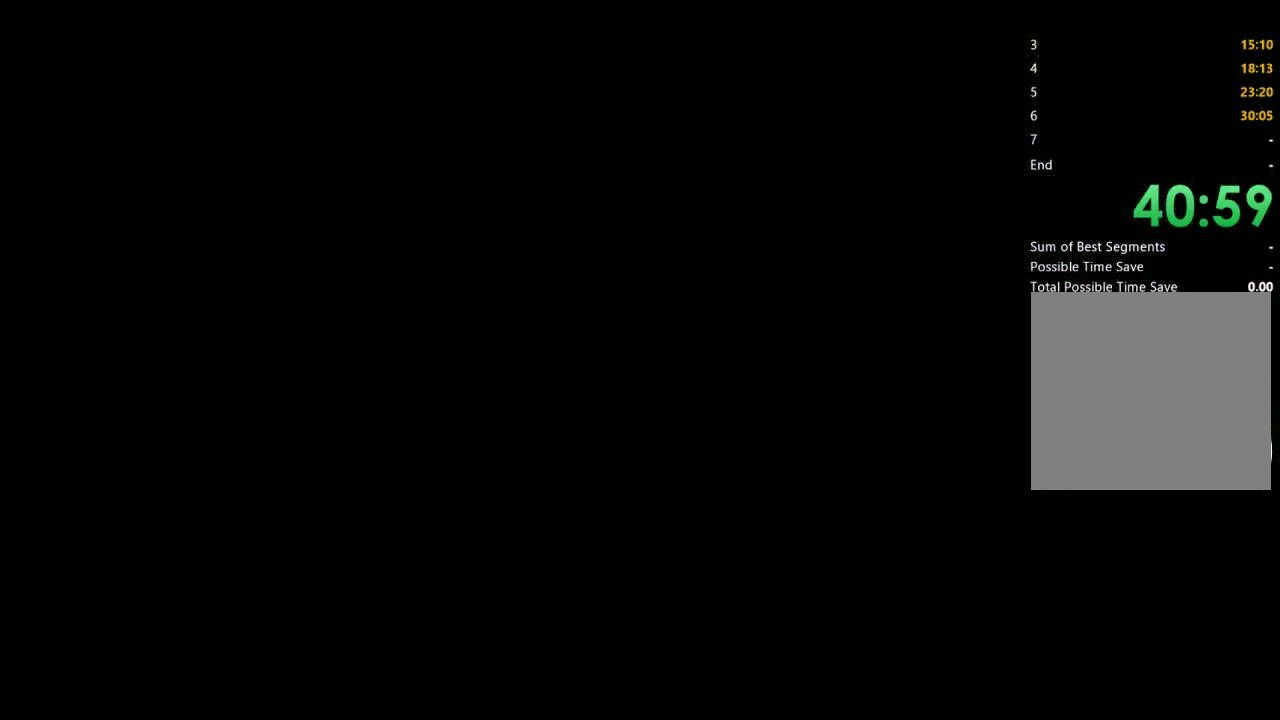
{"buttons": [], "left_stick": "center", "right_stick": "center", "events": []}
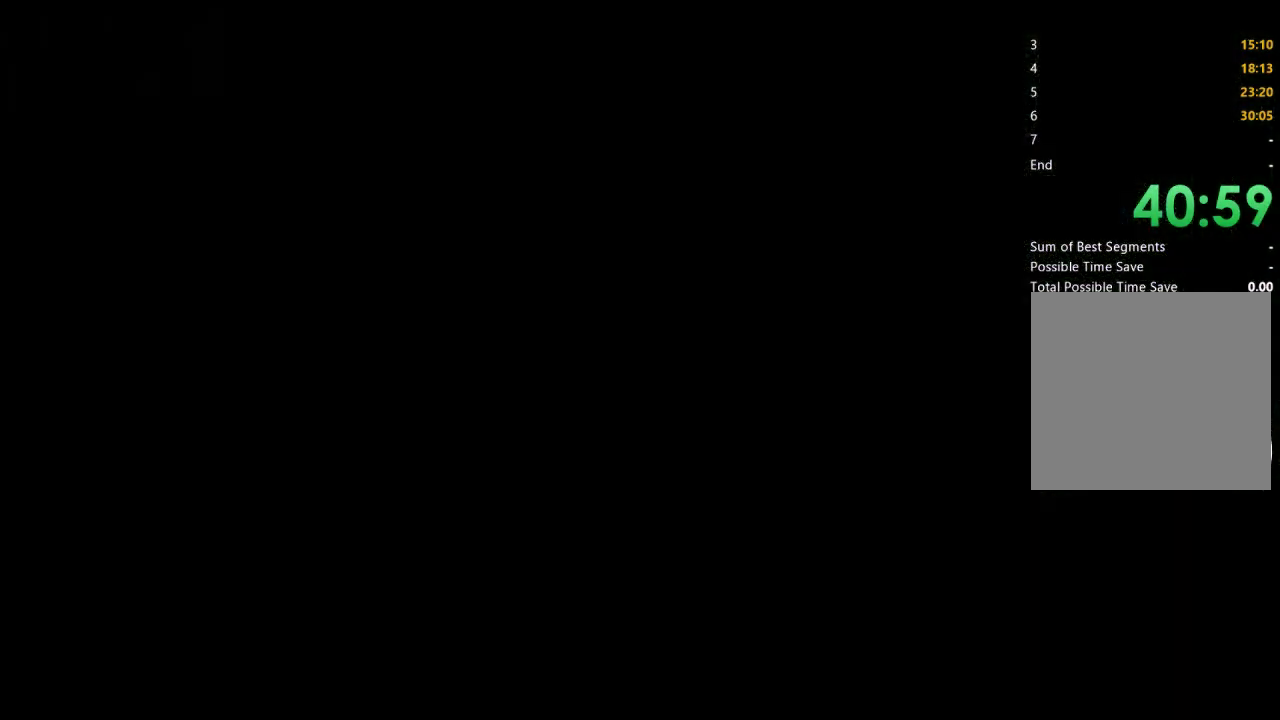
{"buttons": [], "left_stick": "center", "right_stick": "center", "events": []}
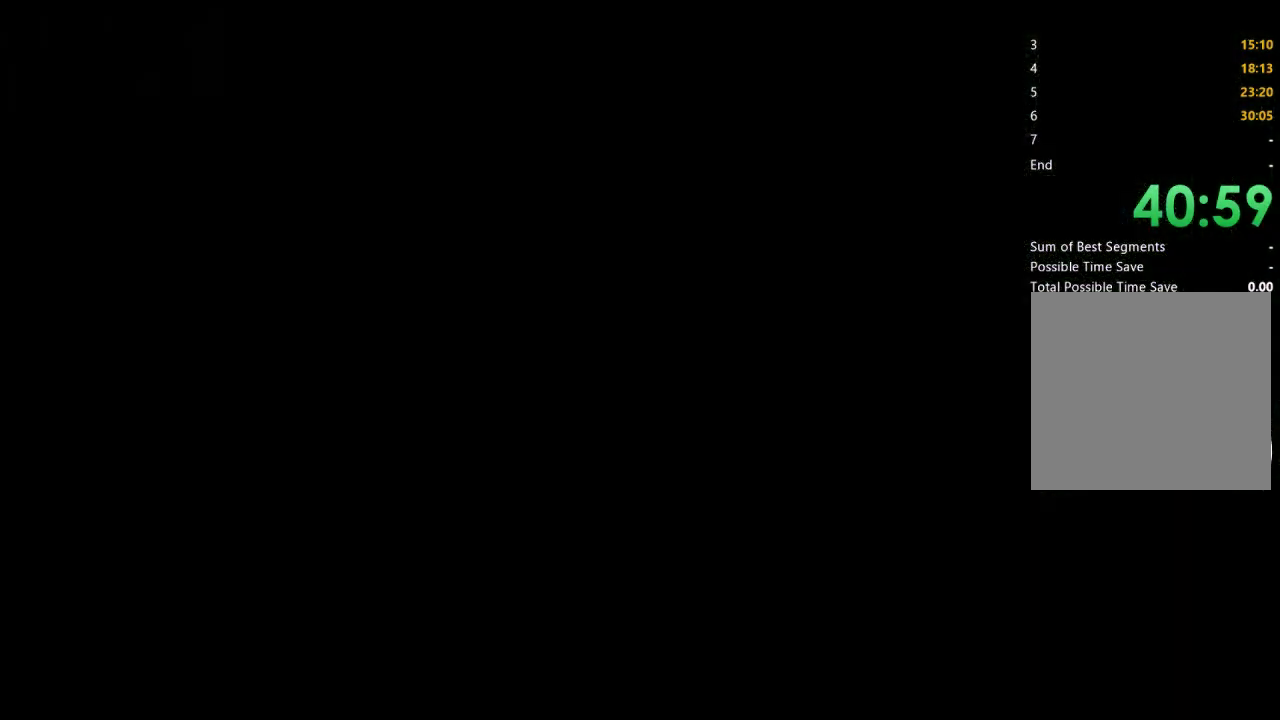
{"buttons": [], "left_stick": "center", "right_stick": "center", "events": []}
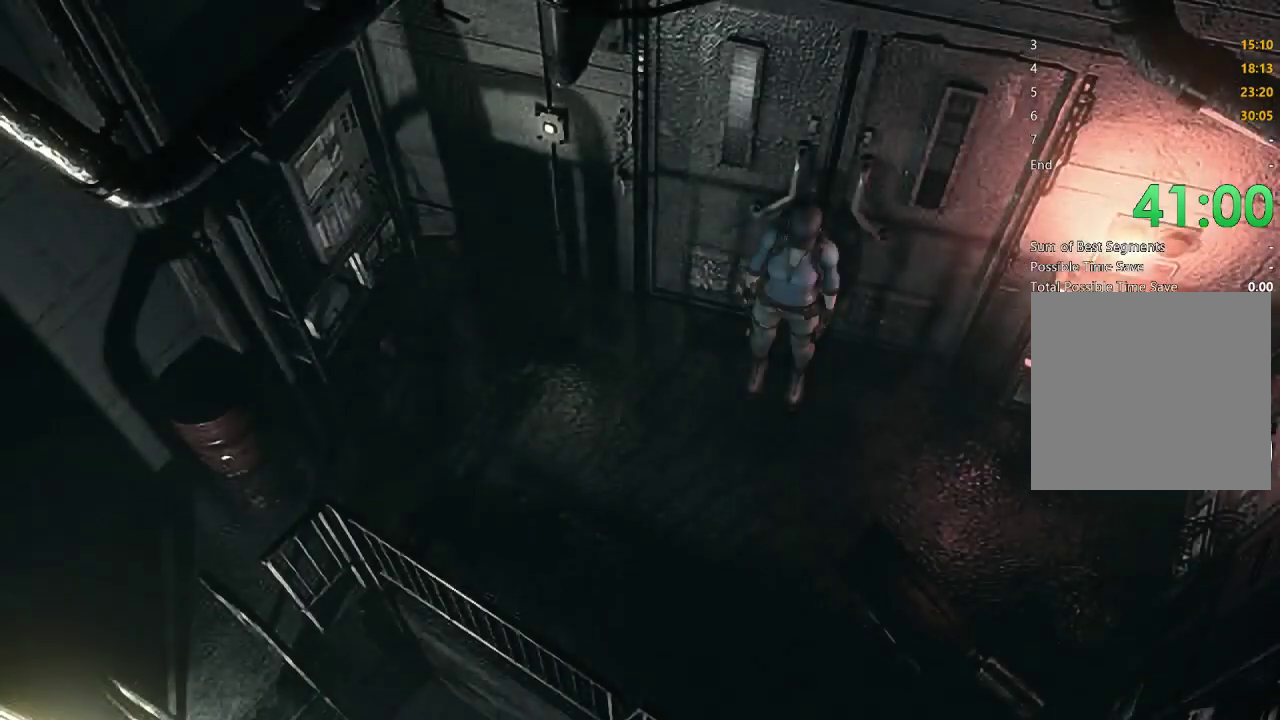
{"buttons": [], "left_stick": "left", "right_stick": "center", "events": [[33, "left_stick", "left"]]}
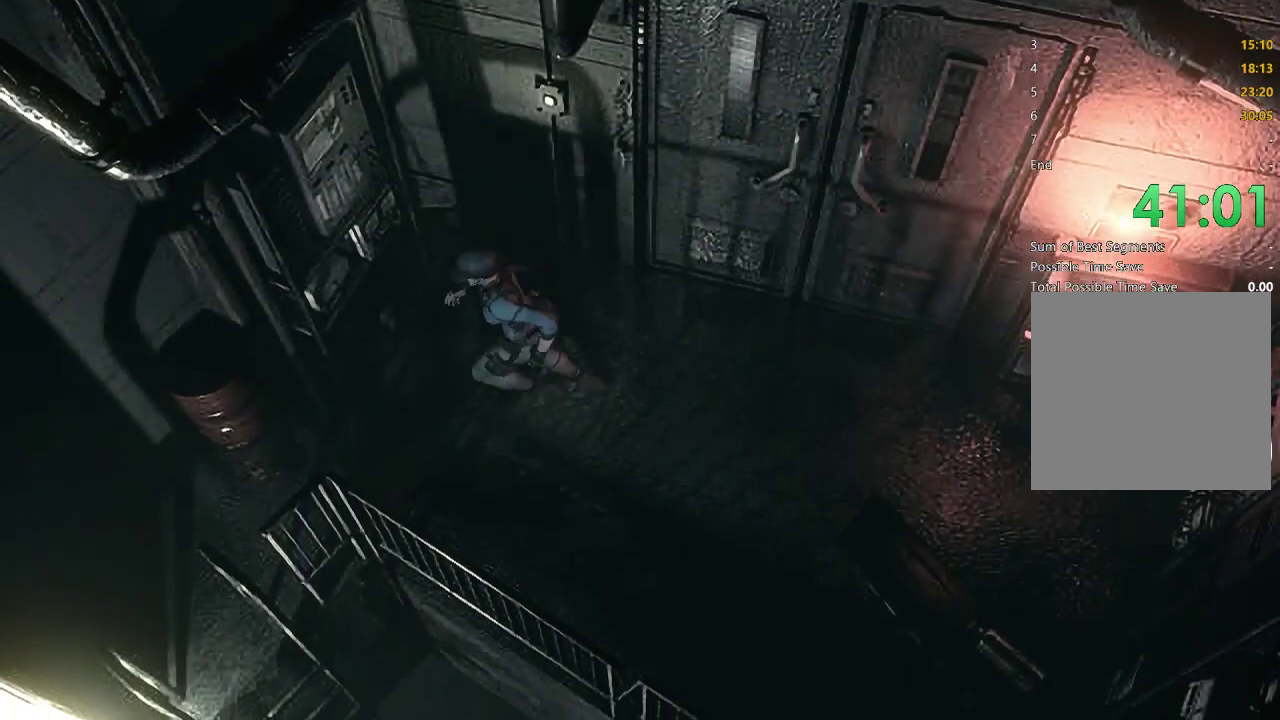
{"buttons": [], "left_stick": "down-left", "right_stick": "center", "events": [[367, "left_stick", "down-left"]]}
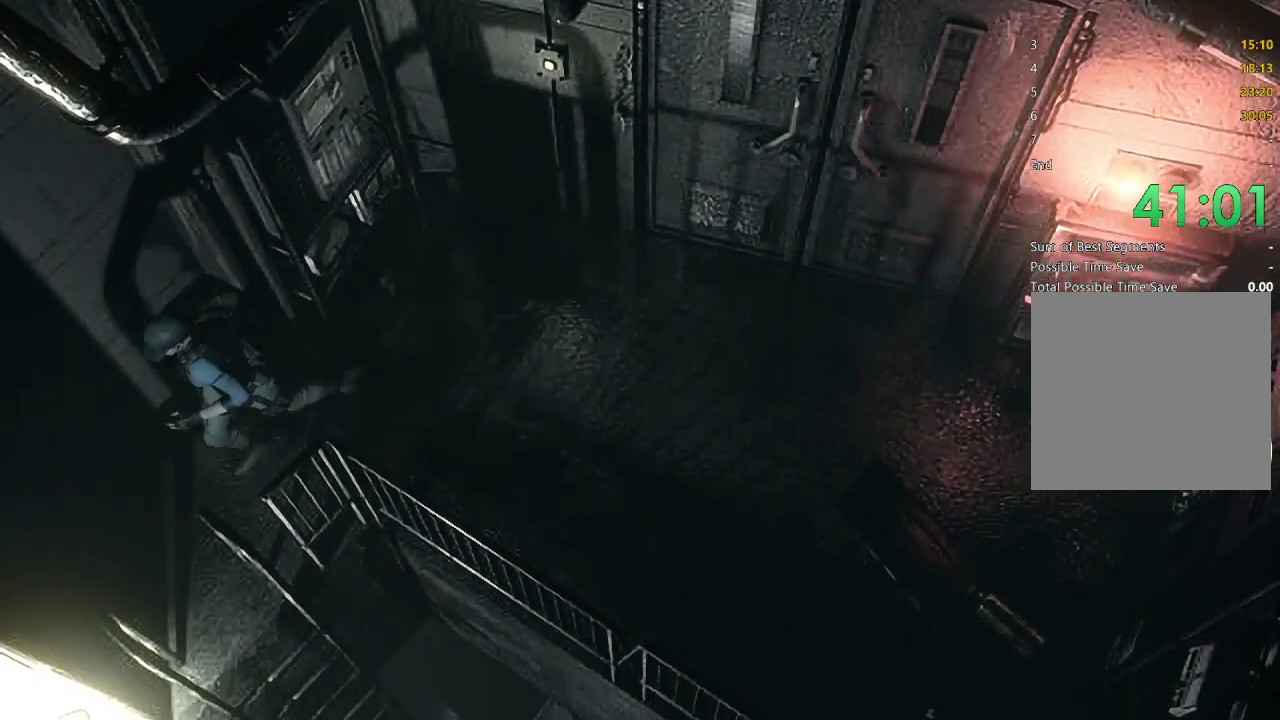
{"buttons": [], "left_stick": "down-right", "right_stick": "center", "events": [[100, "left_stick", "down"], [267, "A", "down"], [333, "A", "up"], [400, "A", "down"], [433, "left_stick", "down-right"], [500, "A", "up"]]}
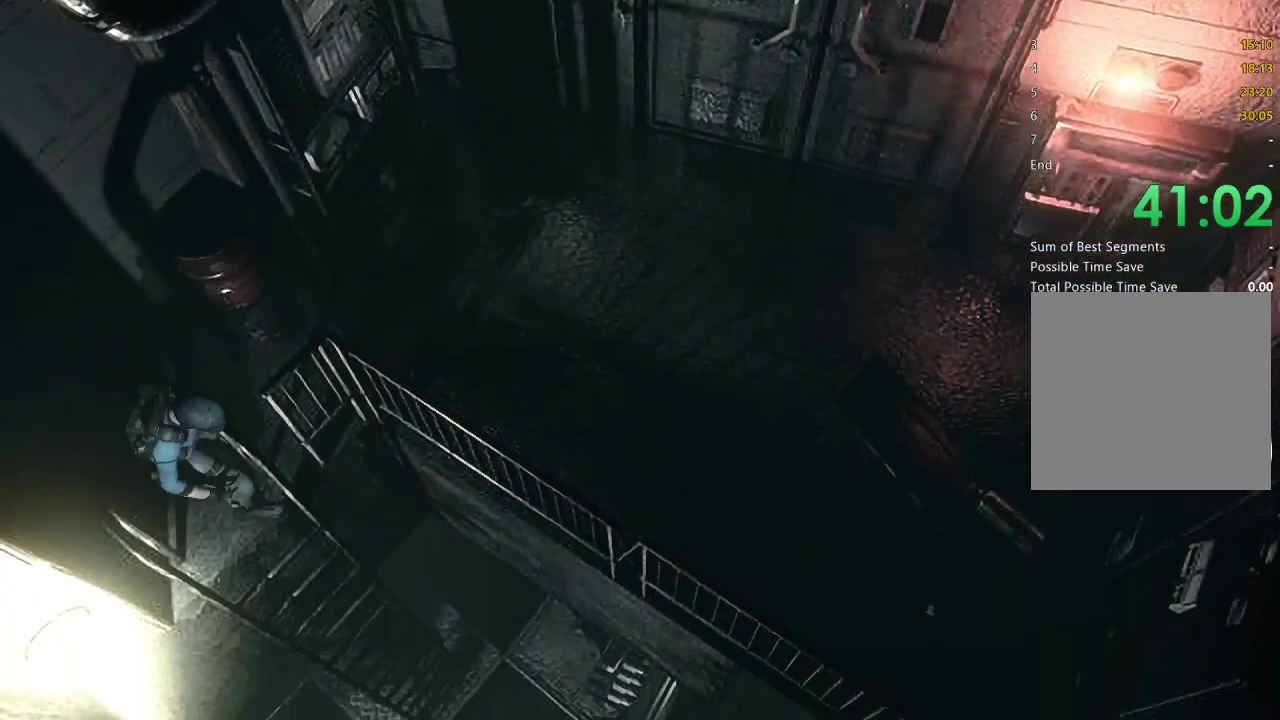
{"buttons": ["A"], "left_stick": "center", "right_stick": "center", "events": [[67, "A", "down"], [133, "left_stick", "center"], [167, "A", "up"], [267, "A", "down"], [367, "A", "up"], [467, "A", "down"]]}
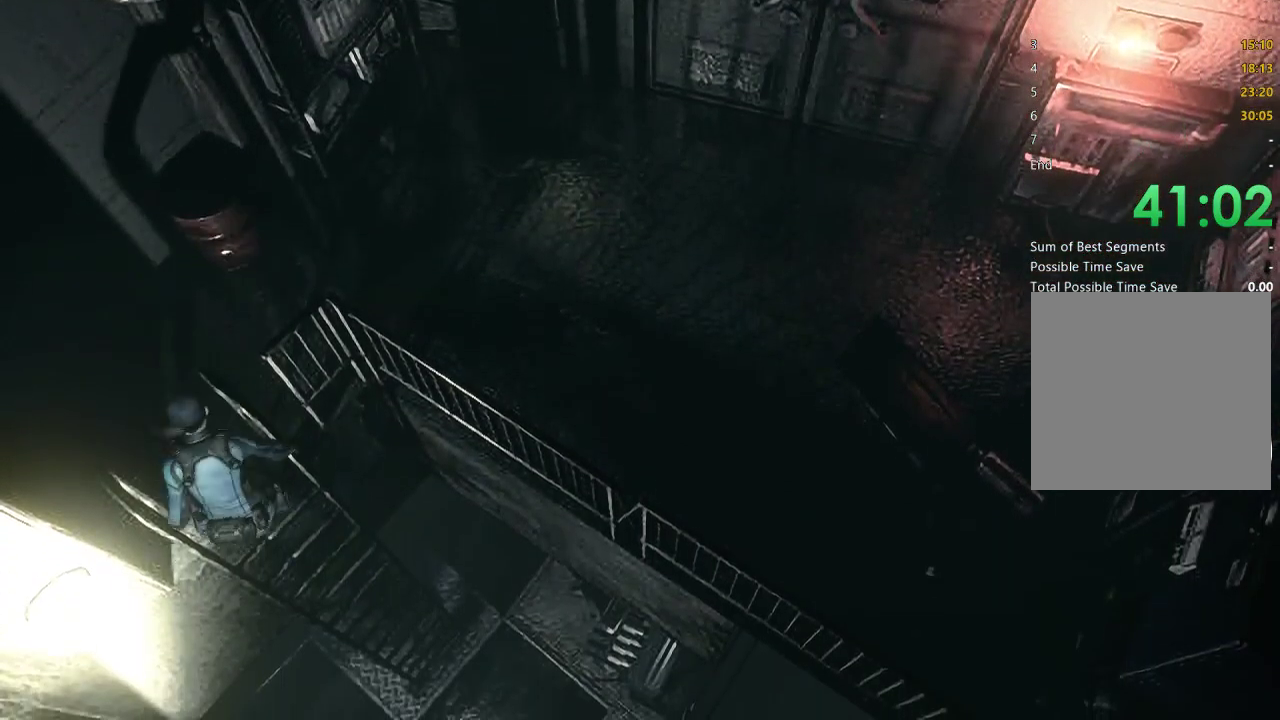
{"buttons": [], "left_stick": "center", "right_stick": "center", "events": [[33, "A", "up"], [133, "A", "down"], [233, "A", "up"], [367, "A", "down"], [467, "A", "up"]]}
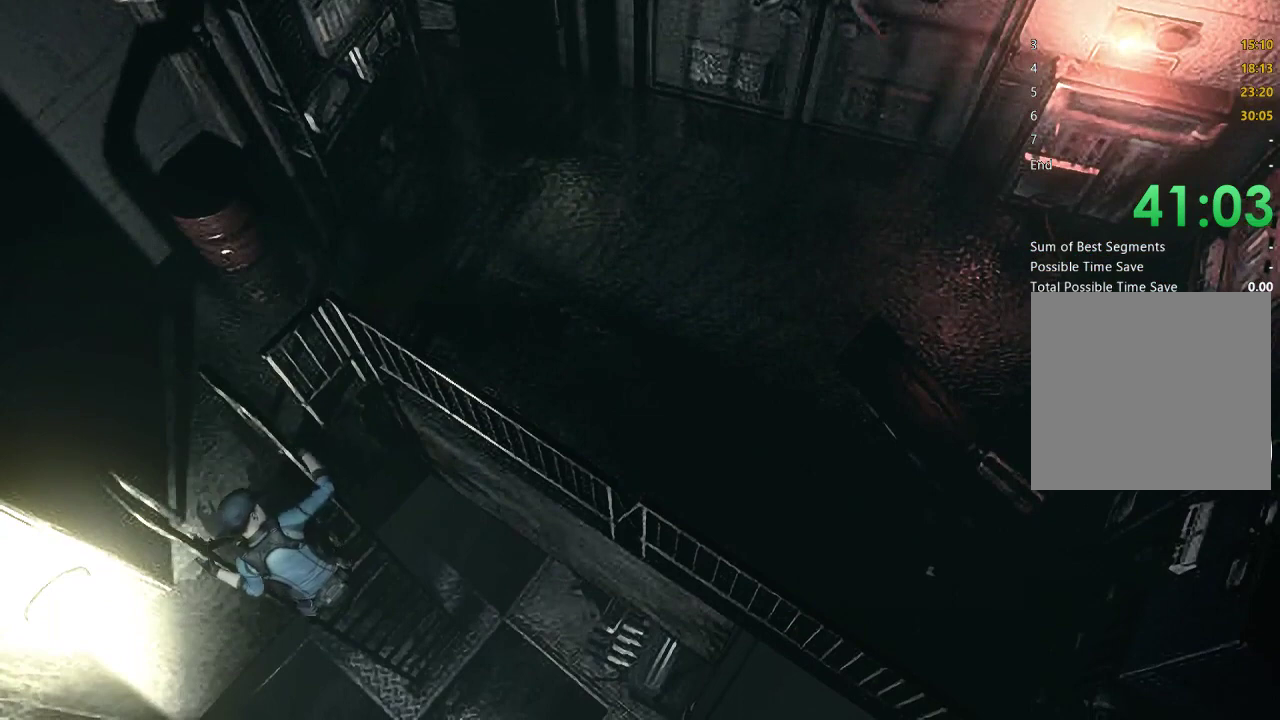
{"buttons": ["A"], "left_stick": "center", "right_stick": "center", "events": [[67, "A", "down"], [133, "A", "up"], [267, "A", "down"], [333, "A", "up"], [500, "A", "down"]]}
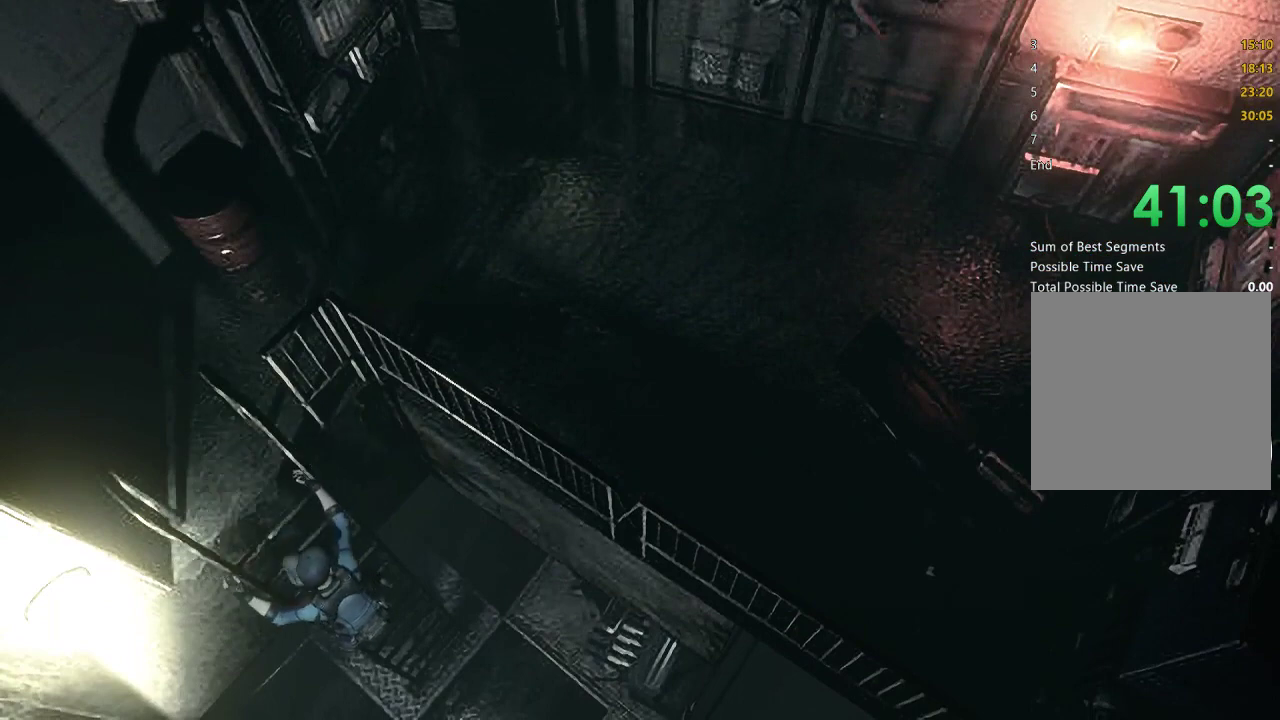
{"buttons": [], "left_stick": "center", "right_stick": "center", "events": [[67, "A", "up"], [200, "A", "down"], [300, "A", "up"], [433, "A", "down"], [500, "A", "up"]]}
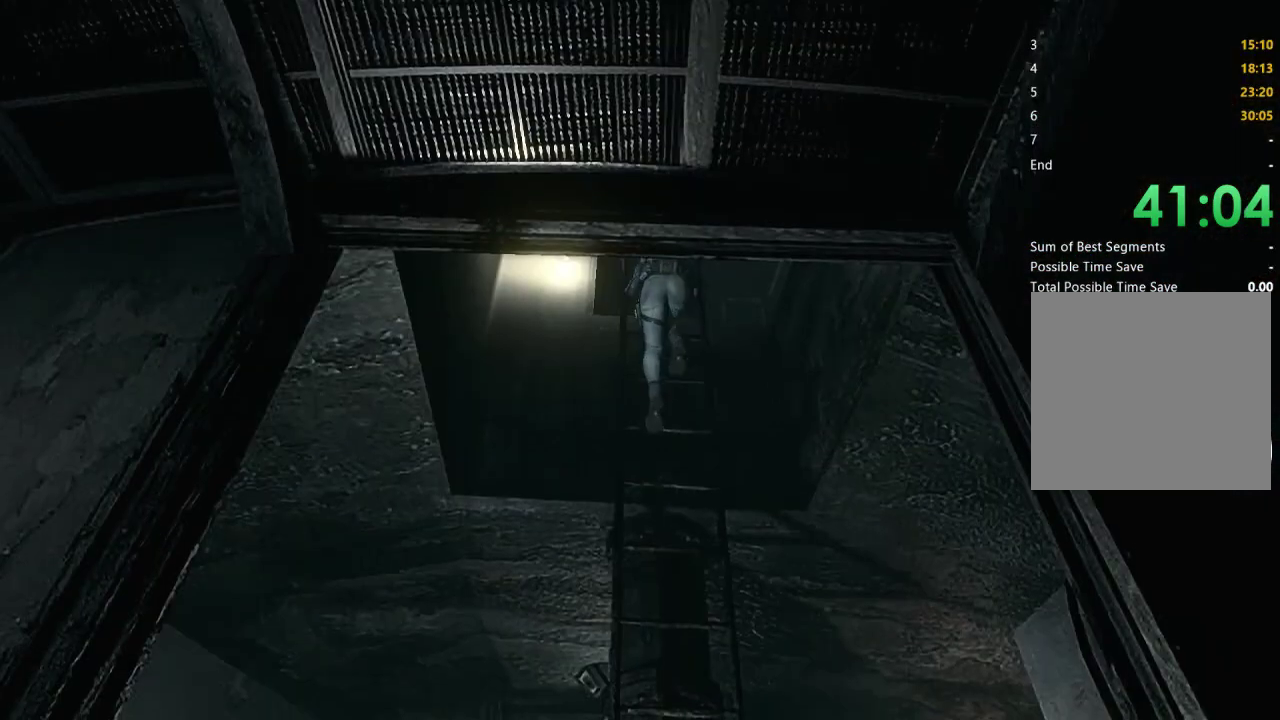
{"buttons": [], "left_stick": "center", "right_stick": "center", "events": [[133, "A", "down"], [233, "A", "up"], [367, "A", "down"], [433, "A", "up"]]}
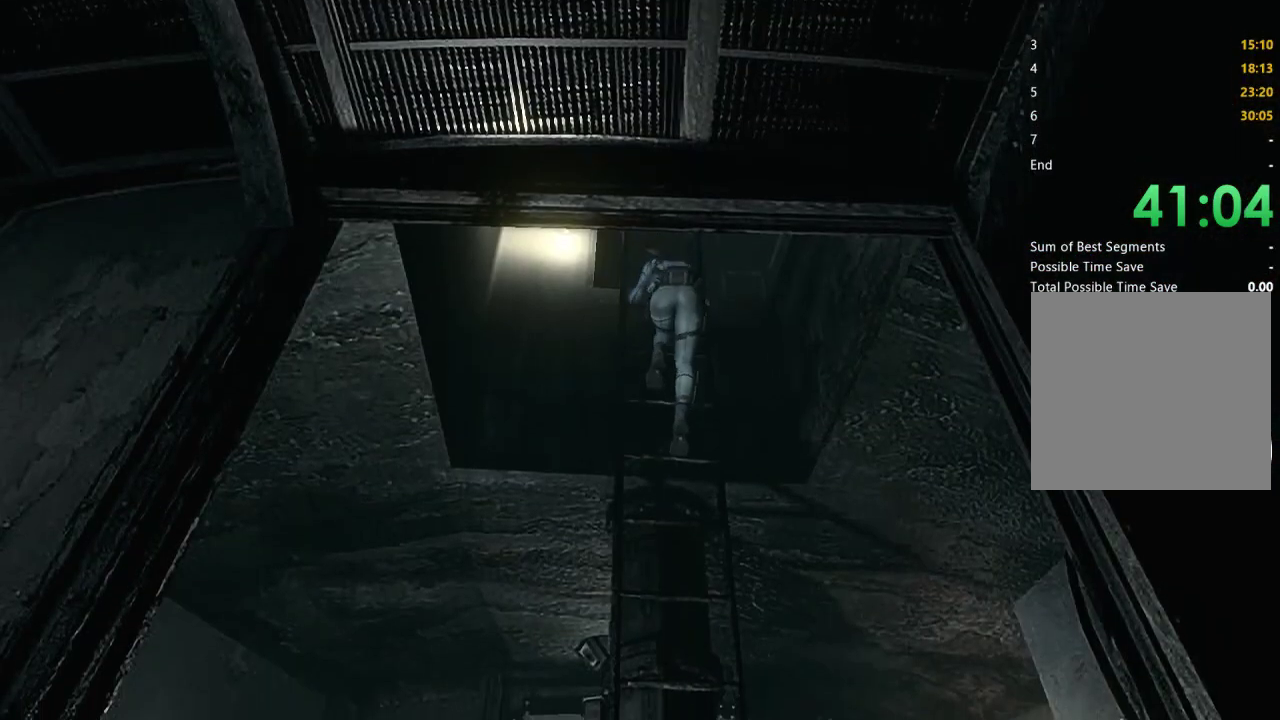
{"buttons": ["A"], "left_stick": "center", "right_stick": "center", "events": [[67, "A", "down"], [167, "A", "up"], [267, "A", "down"], [367, "A", "up"], [467, "A", "down"]]}
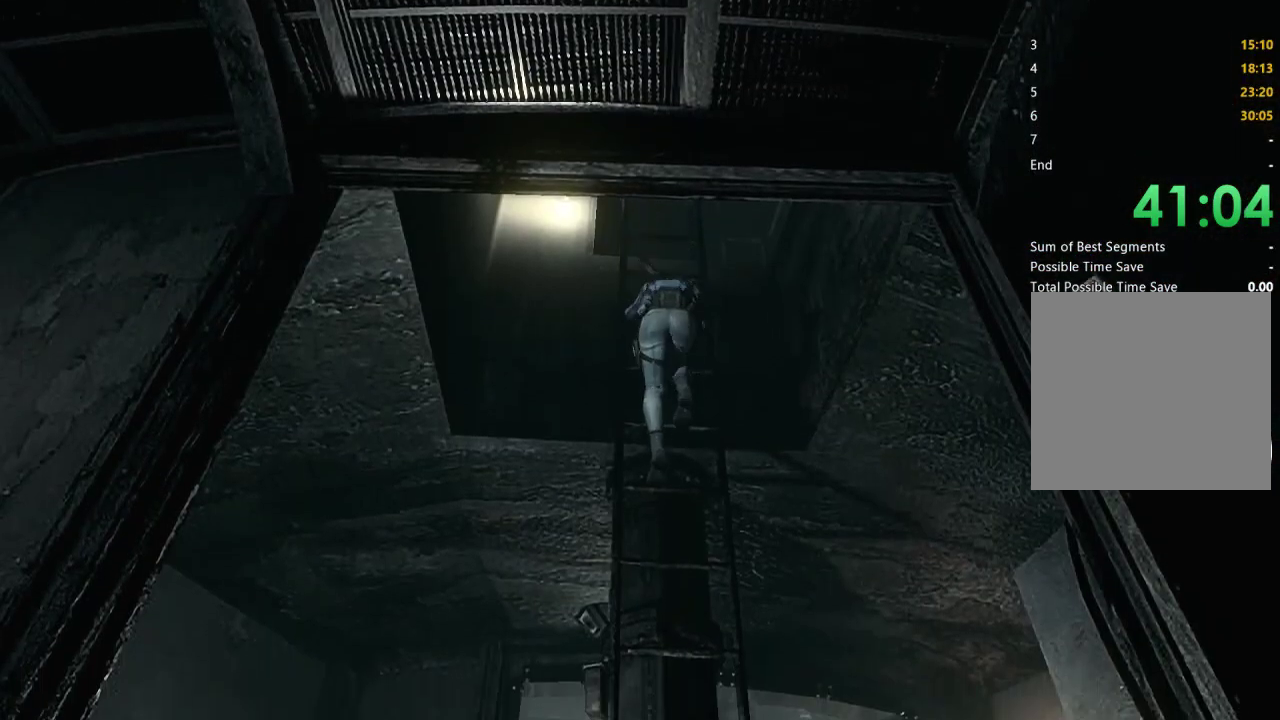
{"buttons": [], "left_stick": "center", "right_stick": "center", "events": [[67, "A", "up"], [200, "A", "down"], [267, "A", "up"], [400, "A", "down"], [467, "A", "up"]]}
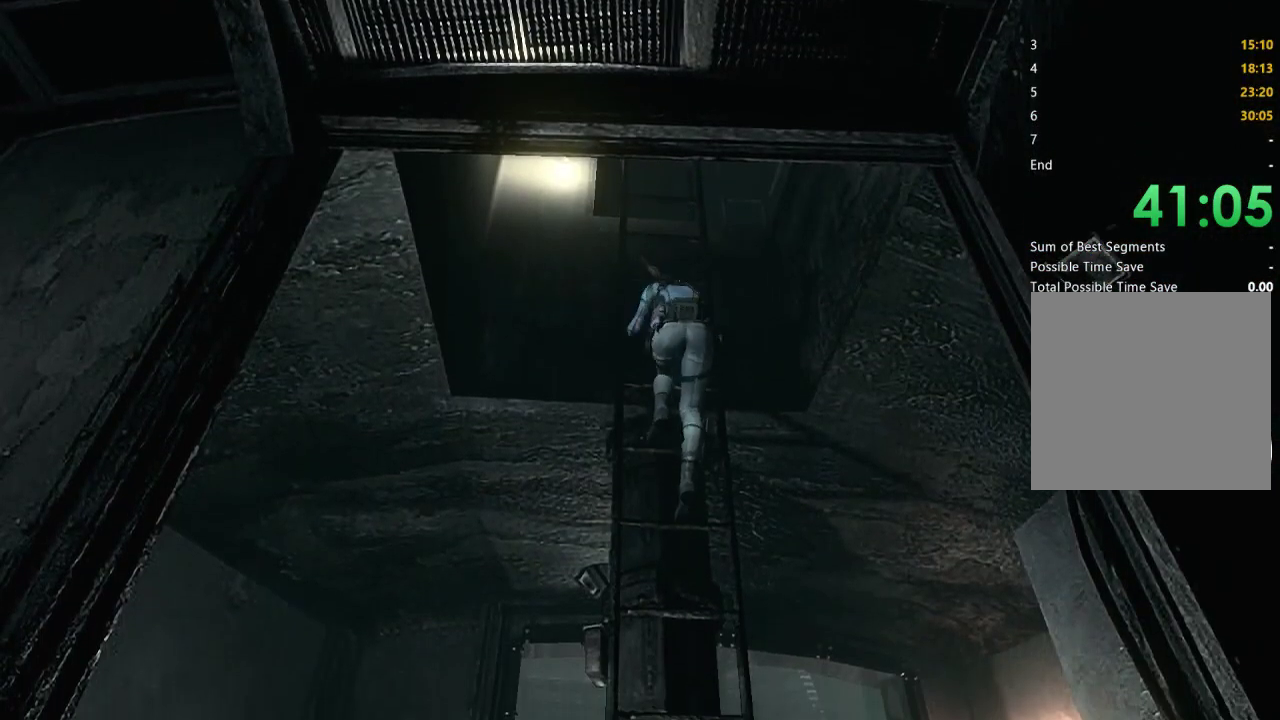
{"buttons": ["A"], "left_stick": "center", "right_stick": "center", "events": [[67, "A", "down"], [167, "A", "up"], [267, "A", "down"], [367, "A", "up"], [467, "A", "down"]]}
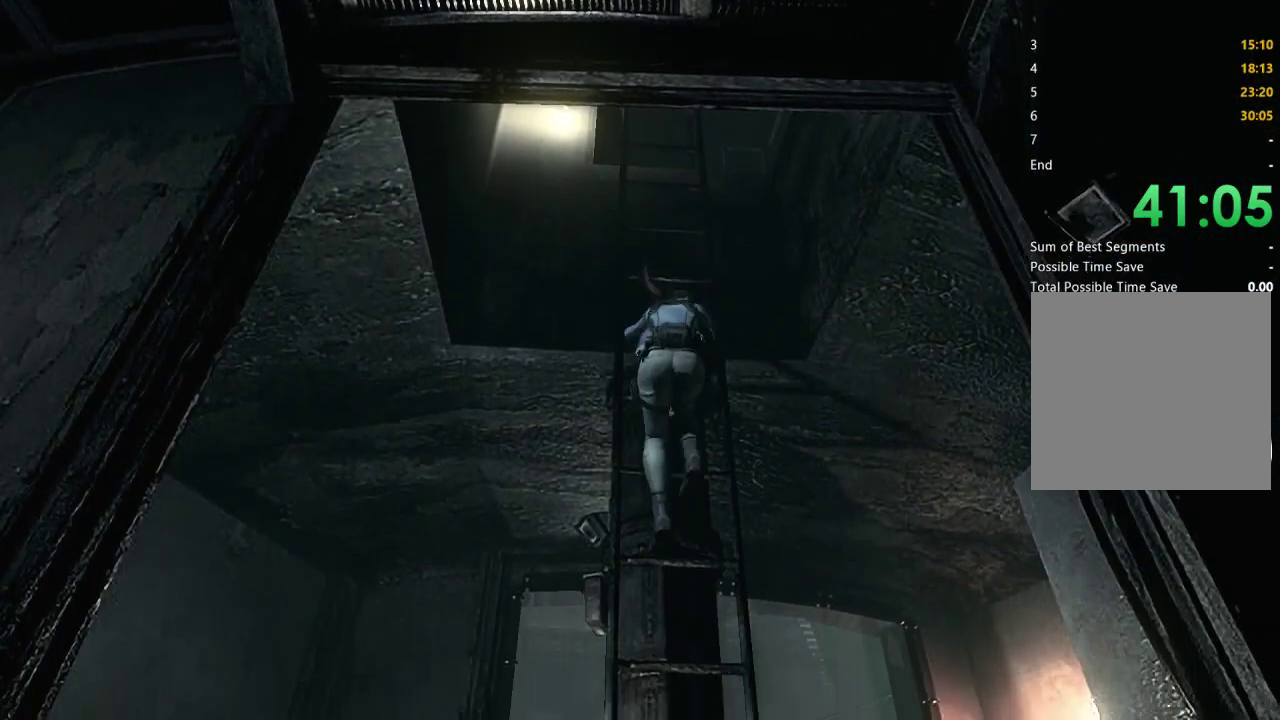
{"buttons": [], "left_stick": "center", "right_stick": "center", "events": [[67, "A", "up"], [167, "A", "down"], [267, "A", "up"], [400, "A", "down"], [467, "A", "up"]]}
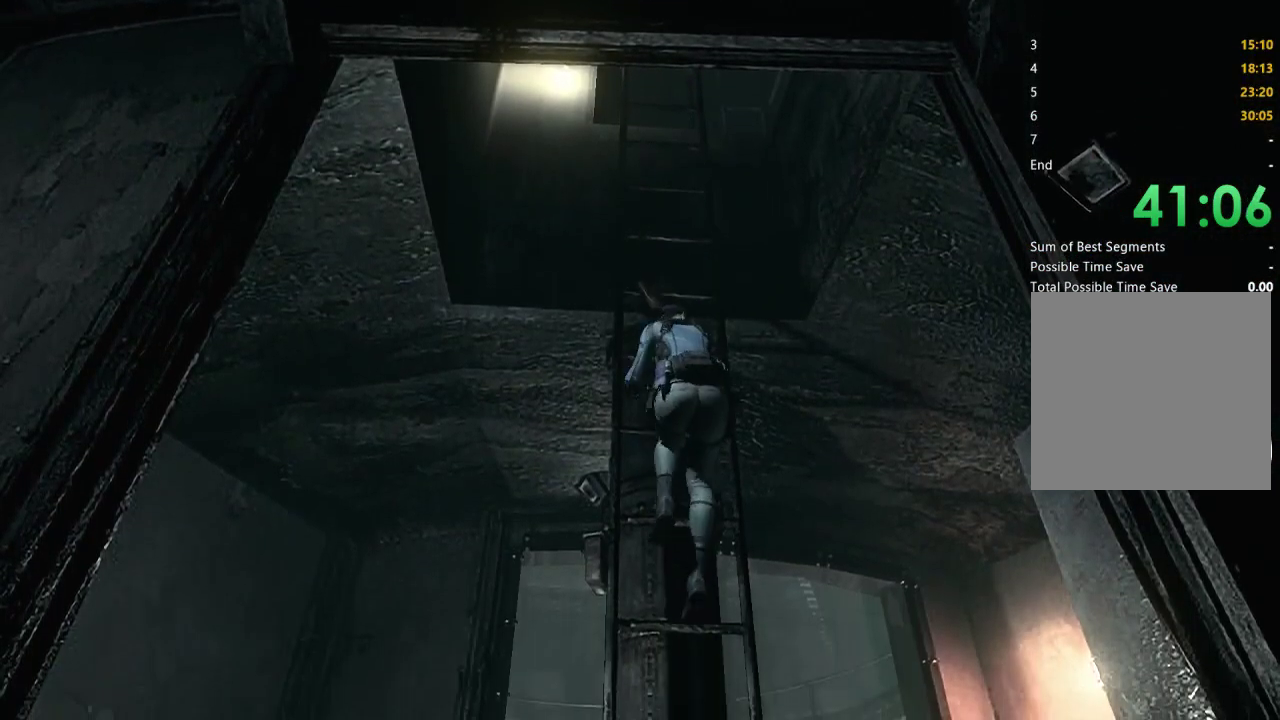
{"buttons": ["A"], "left_stick": "center", "right_stick": "center", "events": [[100, "A", "down"], [200, "A", "up"], [333, "A", "down"], [400, "A", "up"], [500, "A", "down"]]}
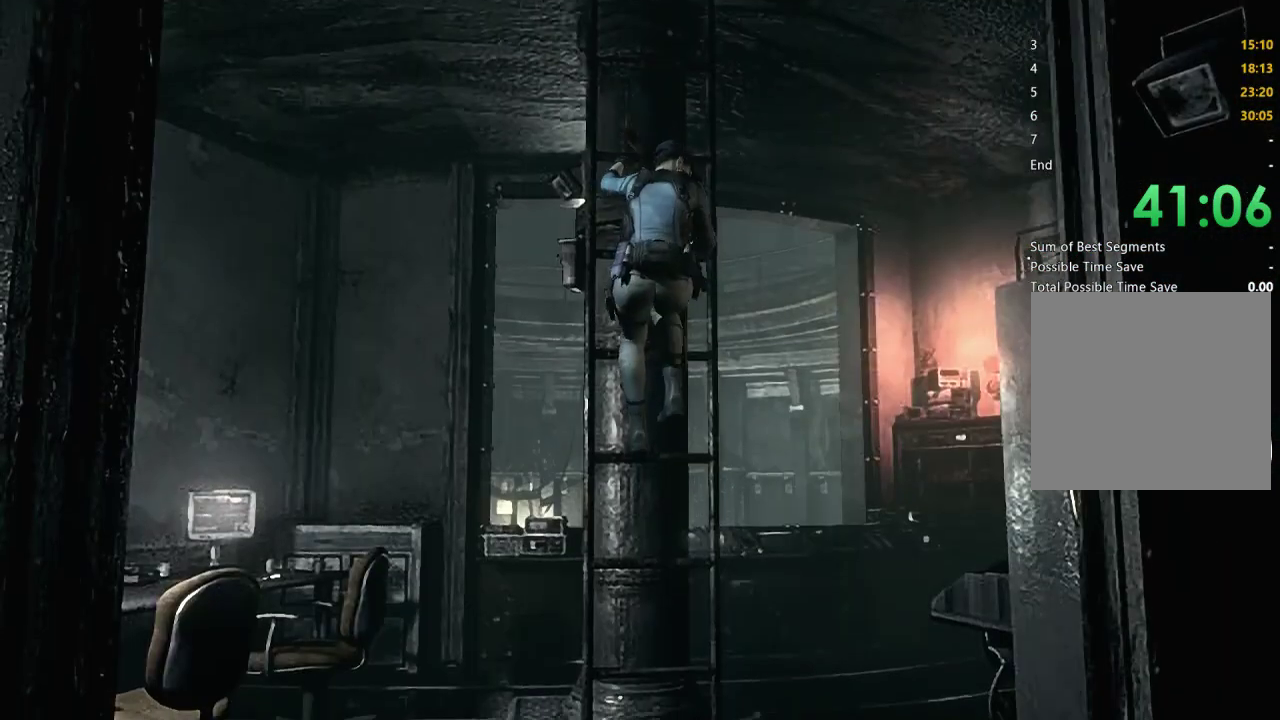
{"buttons": [], "left_stick": "center", "right_stick": "center", "events": [[100, "A", "up"], [200, "A", "down"], [300, "A", "up"], [433, "A", "down"], [500, "A", "up"]]}
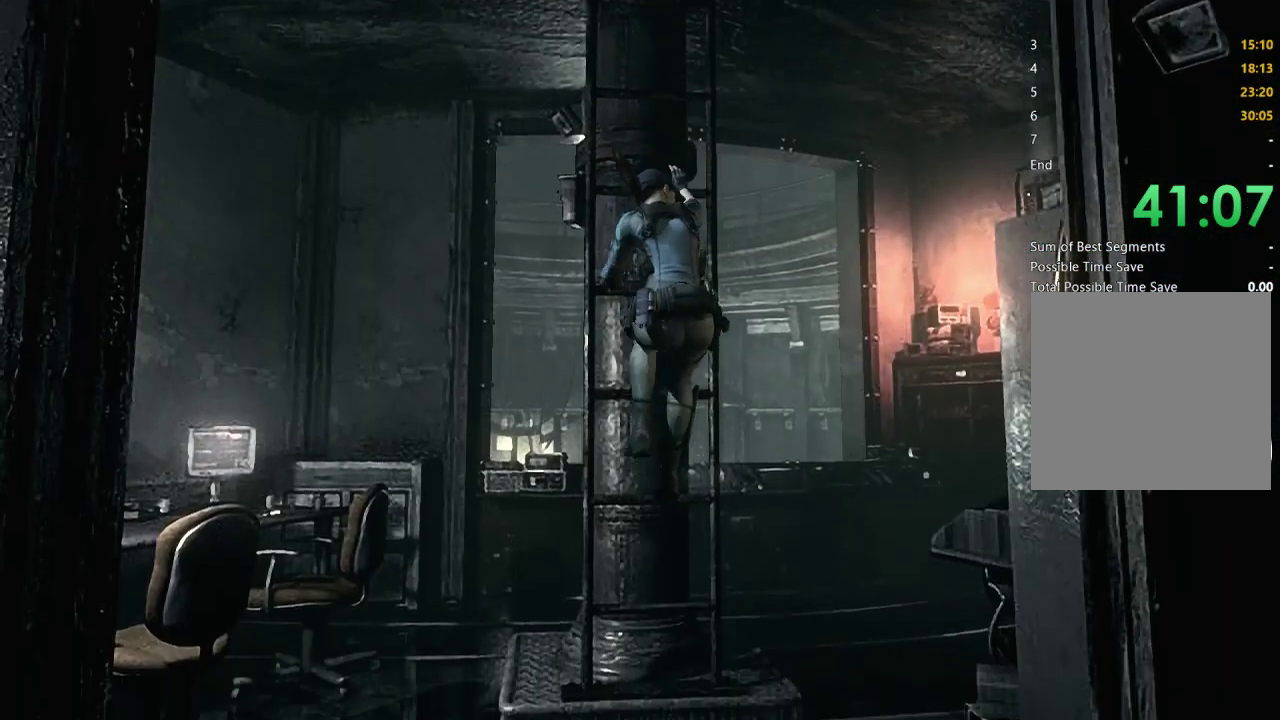
{"buttons": ["A"], "left_stick": "center", "right_stick": "center", "events": [[100, "A", "down"], [167, "A", "up"], [300, "A", "down"], [400, "A", "up"], [500, "A", "down"]]}
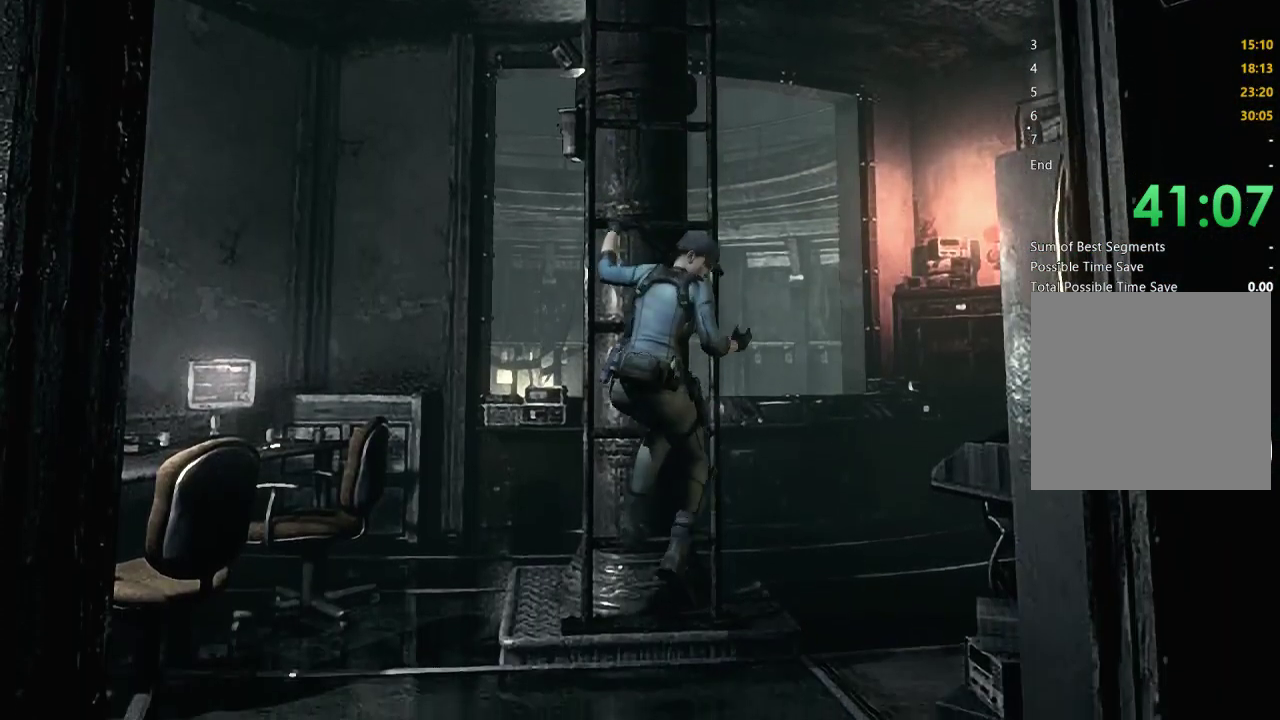
{"buttons": [], "left_stick": "center", "right_stick": "center", "events": [[100, "A", "up"]]}
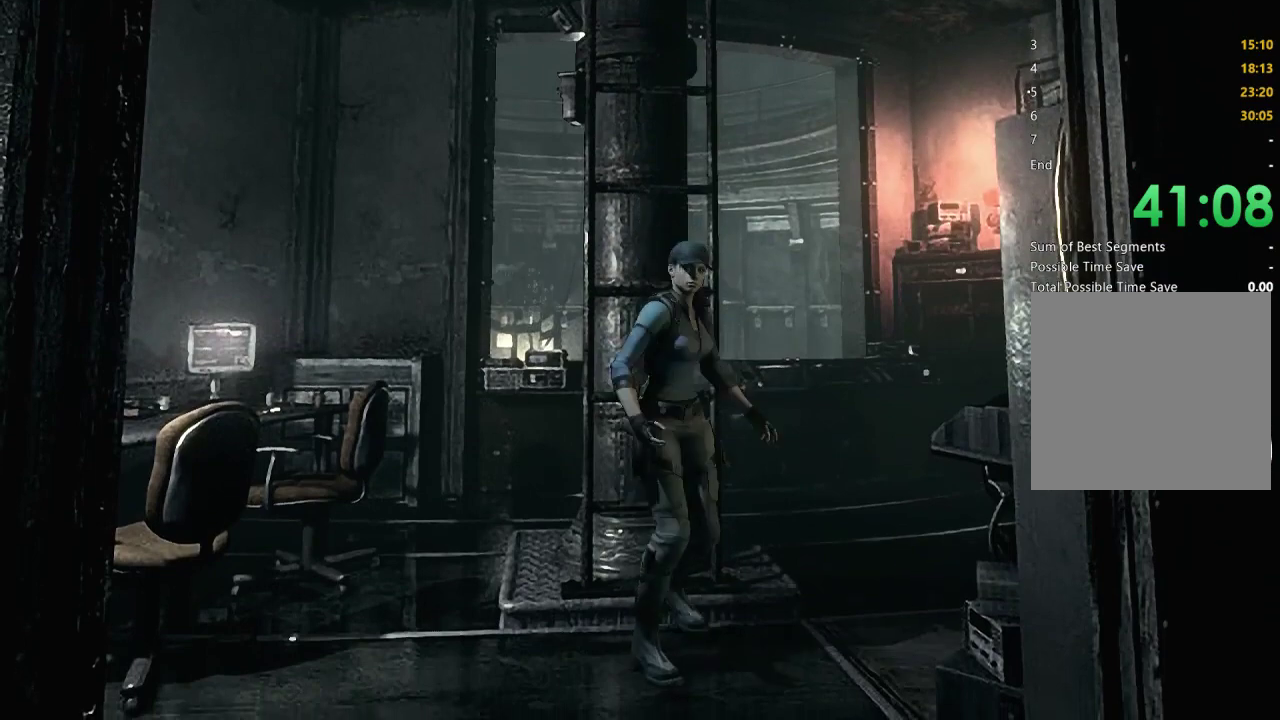
{"buttons": [], "left_stick": "right", "right_stick": "center", "events": [[367, "left_stick", "right"]]}
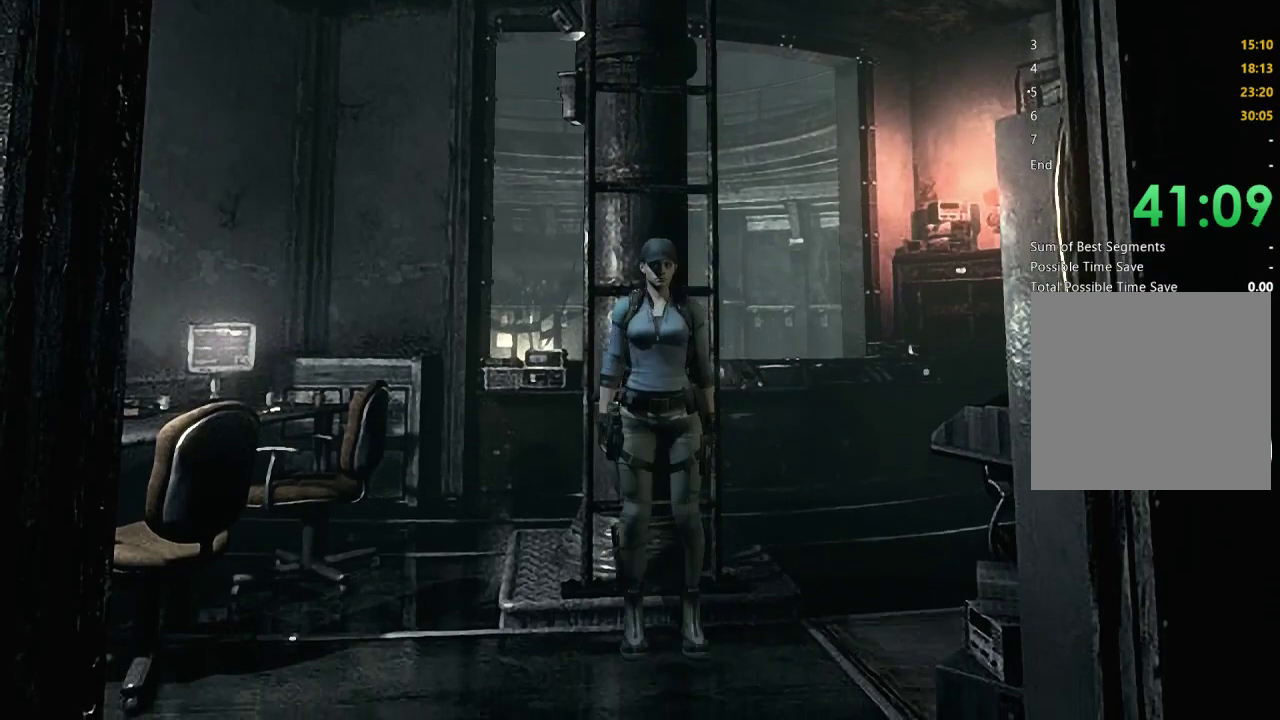
{"buttons": [], "left_stick": "right", "right_stick": "center", "events": []}